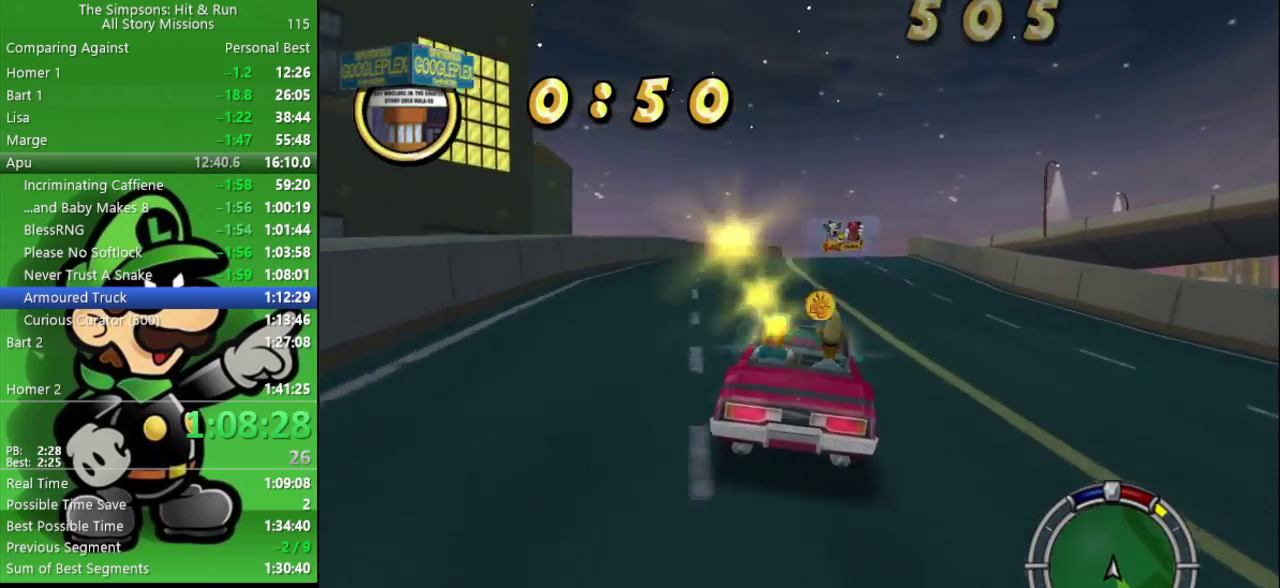
Gameplay with a controller (PlayStation layout); each line is a JSON object with the inputs held at the frame after it. "events" lists button and stick changes between this image and that frame as [ms after this image, input, new state], when the widget could be followed in between.
{"buttons": ["CIRCLE", "R1"], "left_stick": "center", "right_stick": "center", "events": [[267, "R1", "up"], [333, "left_stick", "right"], [450, "R1", "down"], [450, "left_stick", "center"]]}
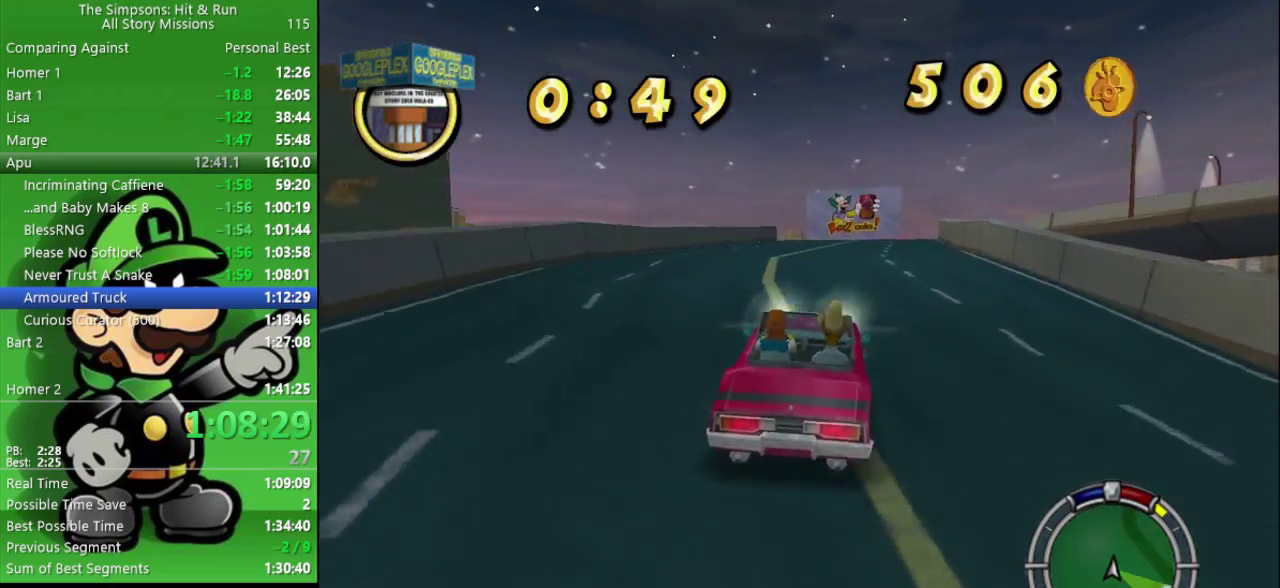
{"buttons": ["CIRCLE", "R1"], "left_stick": "right", "right_stick": "center", "events": [[183, "R1", "up"], [383, "R1", "down"], [450, "left_stick", "right"]]}
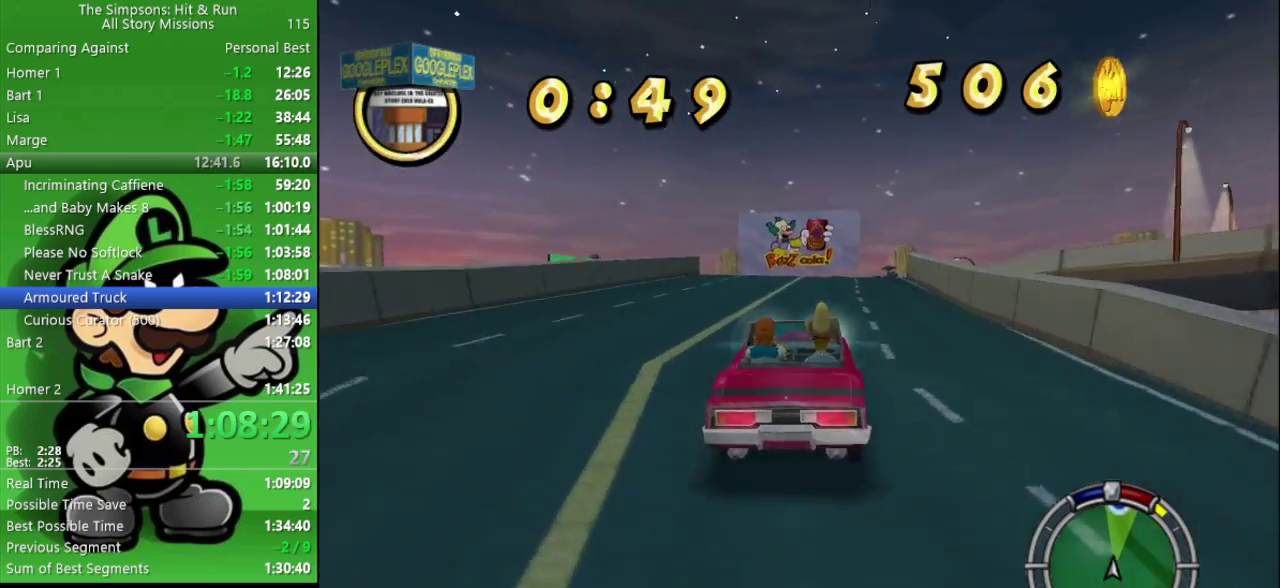
{"buttons": ["CIRCLE"], "left_stick": "center", "right_stick": "center", "events": [[33, "left_stick", "center"], [100, "R1", "up"]]}
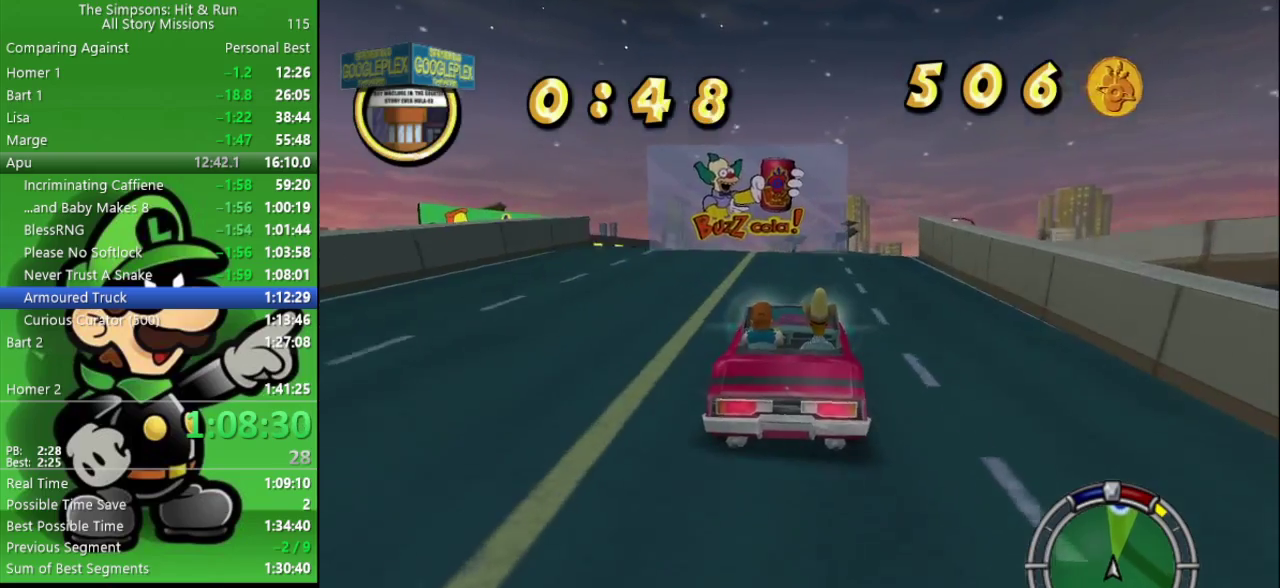
{"buttons": [], "left_stick": "center", "right_stick": "center", "events": [[250, "left_stick", "right"], [317, "CIRCLE", "up"], [500, "left_stick", "center"]]}
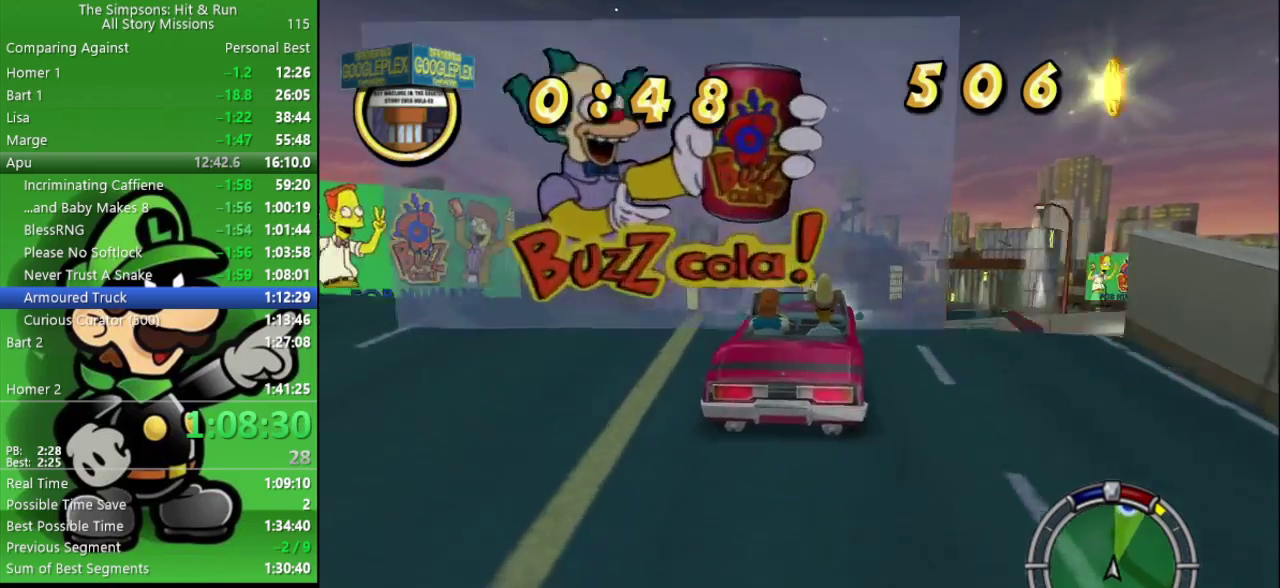
{"buttons": [], "left_stick": "center", "right_stick": "center", "events": []}
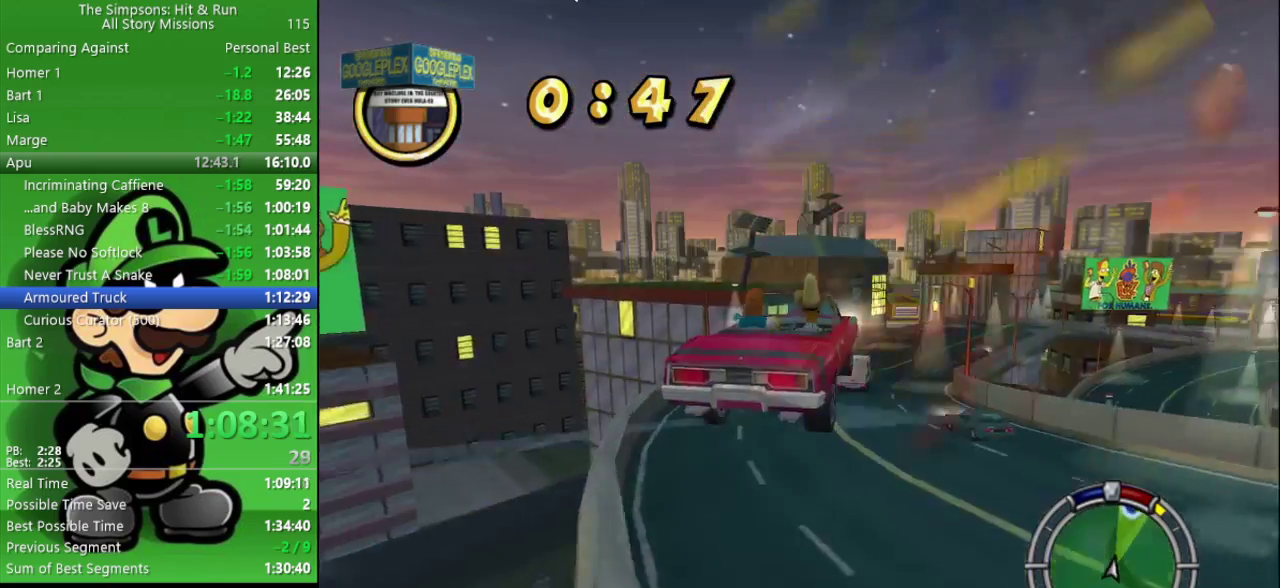
{"buttons": [], "left_stick": "right", "right_stick": "center", "events": [[433, "left_stick", "right"]]}
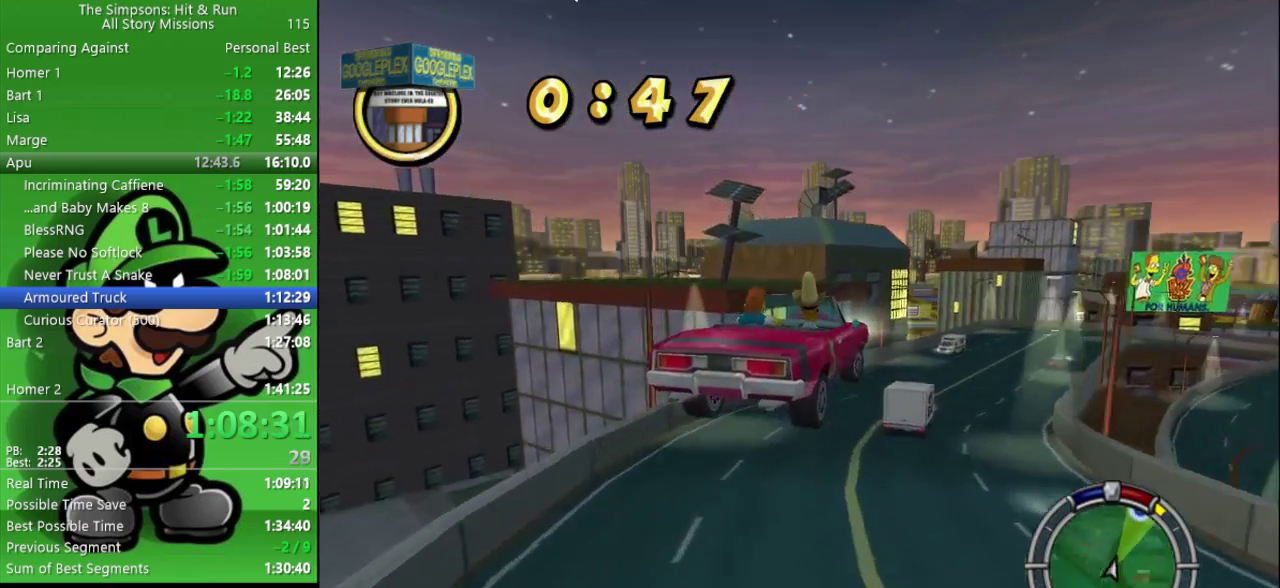
{"buttons": [], "left_stick": "center", "right_stick": "center", "events": [[483, "left_stick", "center"]]}
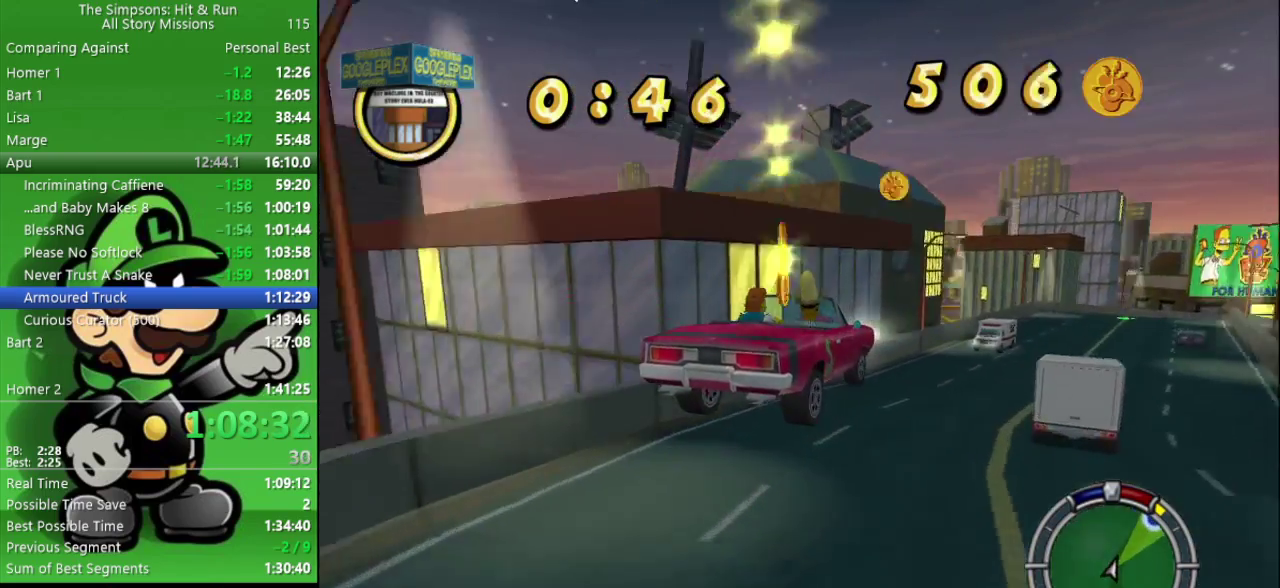
{"buttons": ["CIRCLE"], "left_stick": "left", "right_stick": "center", "events": [[150, "CIRCLE", "down"], [417, "left_stick", "left"]]}
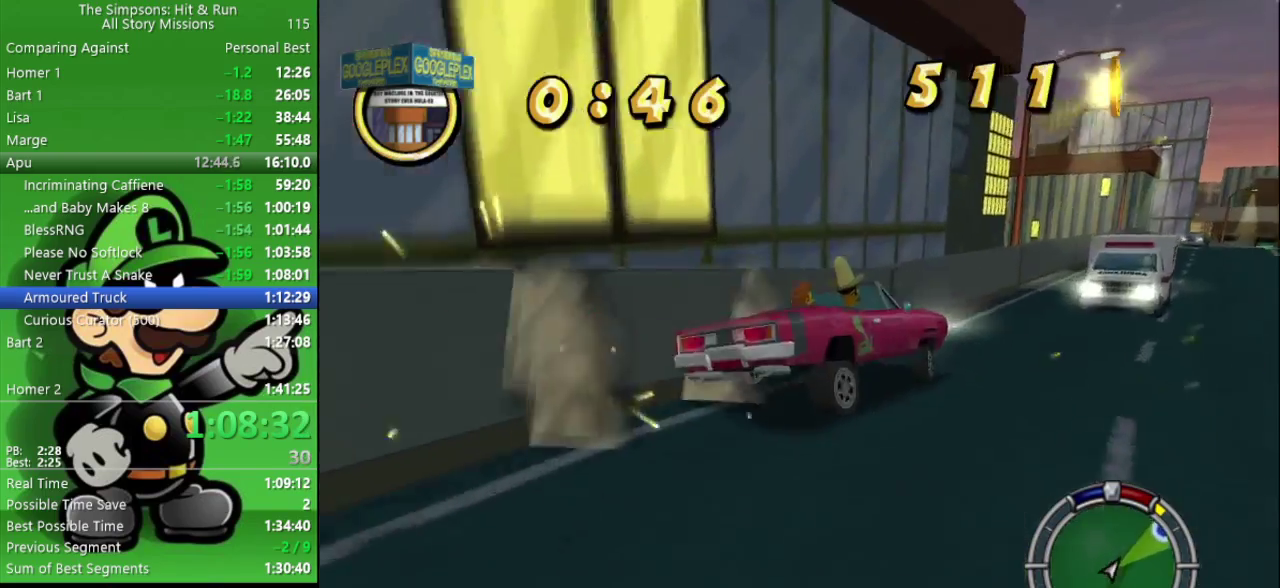
{"buttons": ["CIRCLE"], "left_stick": "down-right", "right_stick": "center", "events": [[100, "left_stick", "center"], [333, "left_stick", "right"], [467, "left_stick", "down-right"]]}
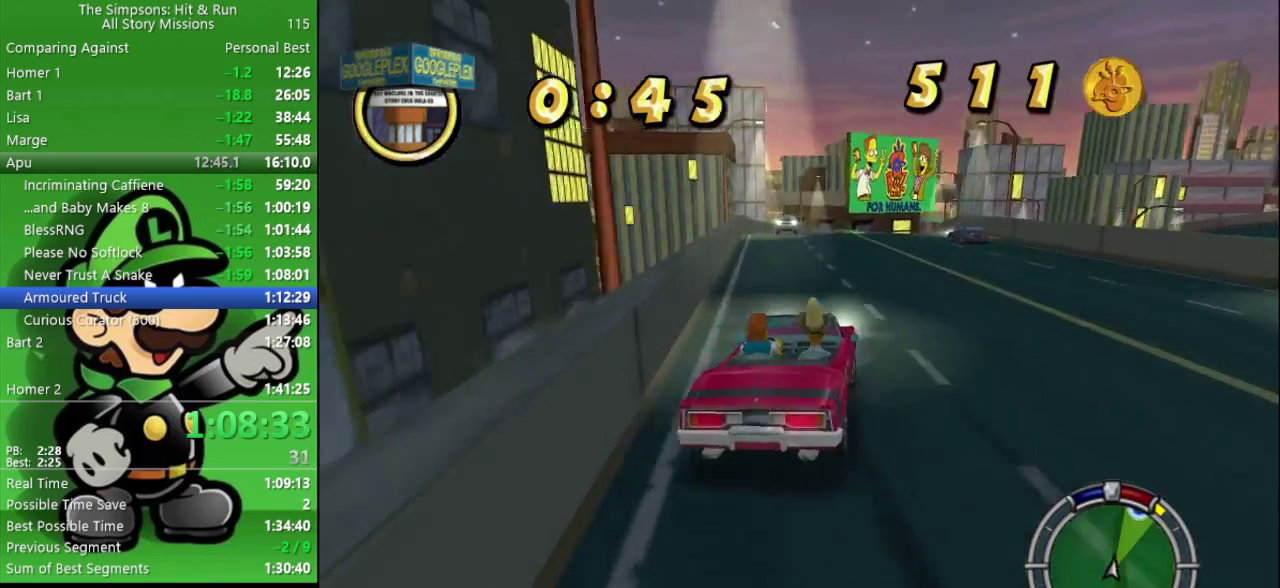
{"buttons": ["CIRCLE"], "left_stick": "center", "right_stick": "center", "events": [[17, "left_stick", "center"], [300, "left_stick", "left"], [400, "left_stick", "center"]]}
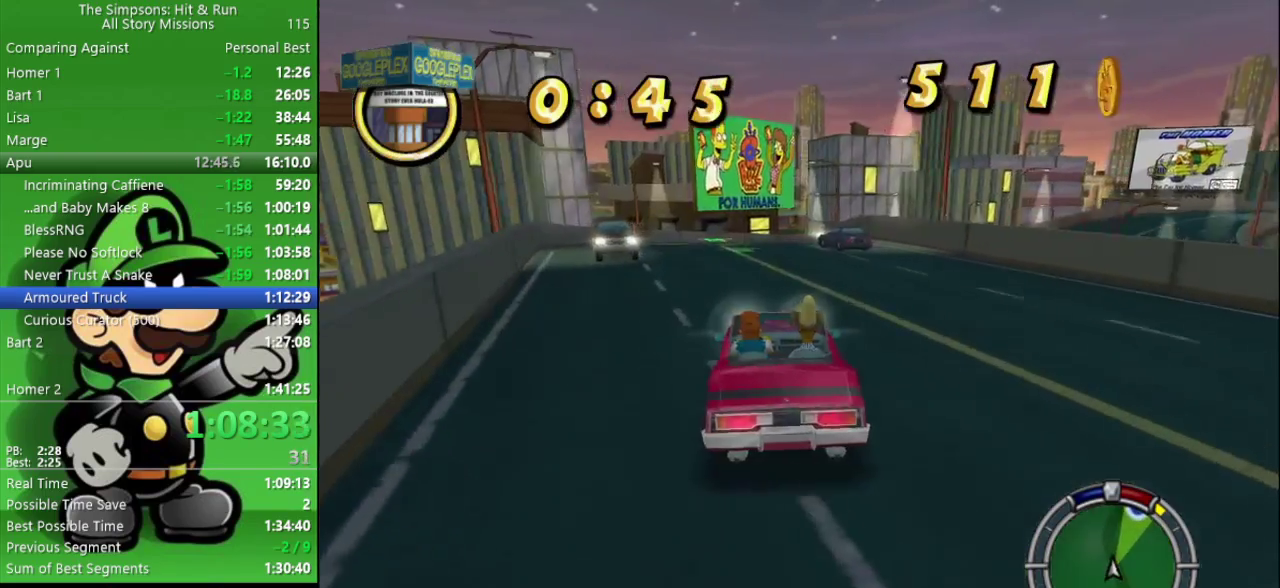
{"buttons": ["CIRCLE"], "left_stick": "center", "right_stick": "center", "events": []}
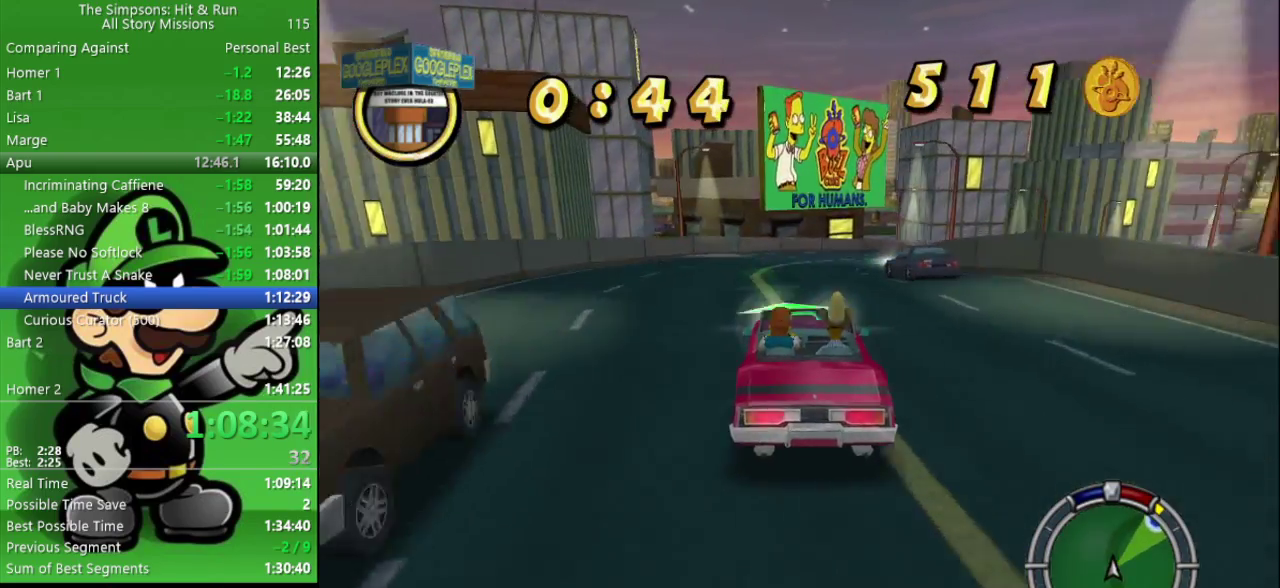
{"buttons": ["CIRCLE"], "left_stick": "right", "right_stick": "center", "events": [[183, "left_stick", "right"], [350, "left_stick", "center"], [500, "left_stick", "right"]]}
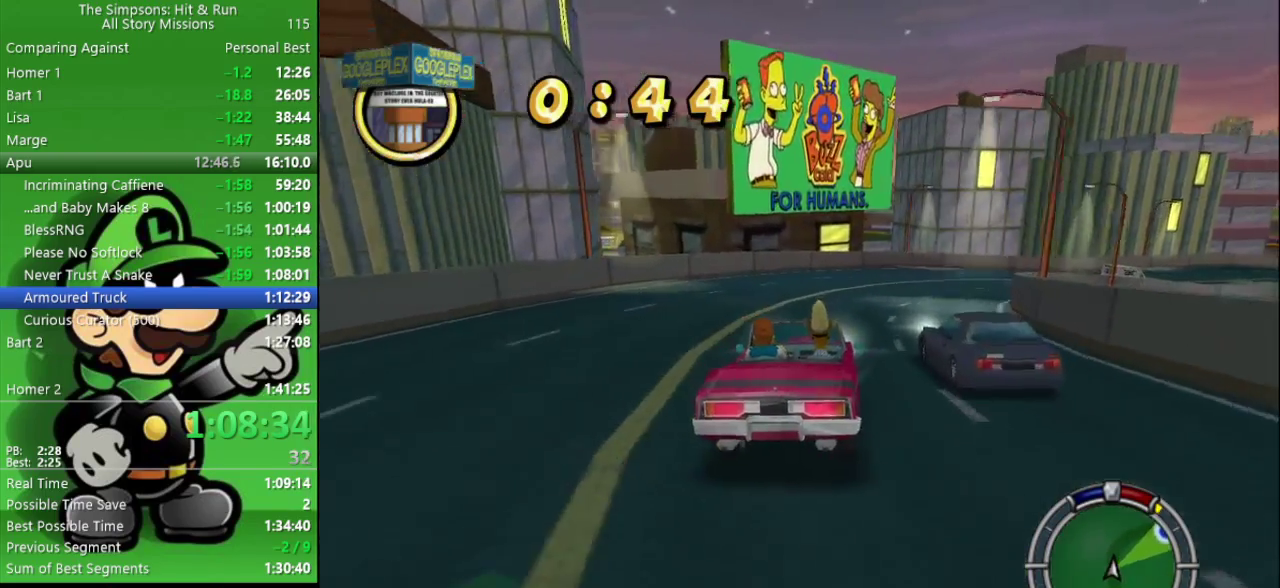
{"buttons": ["CIRCLE"], "left_stick": "right", "right_stick": "center", "events": [[167, "CIRCLE", "up"], [400, "CIRCLE", "down"]]}
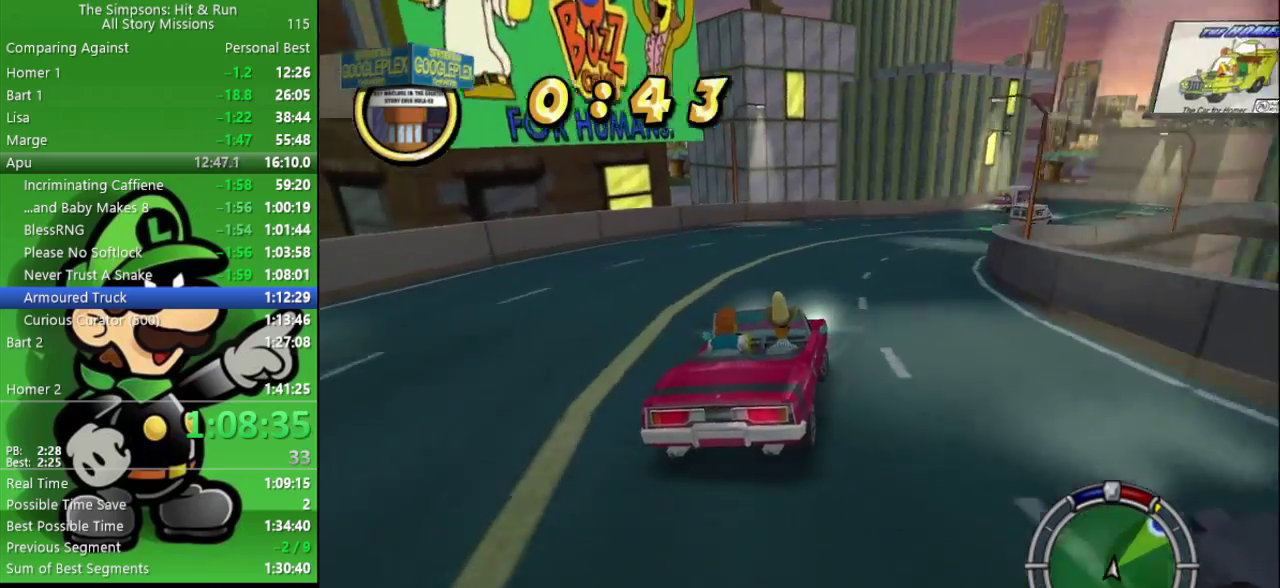
{"buttons": ["CIRCLE"], "left_stick": "right", "right_stick": "center", "events": [[117, "left_stick", "center"], [333, "left_stick", "right"]]}
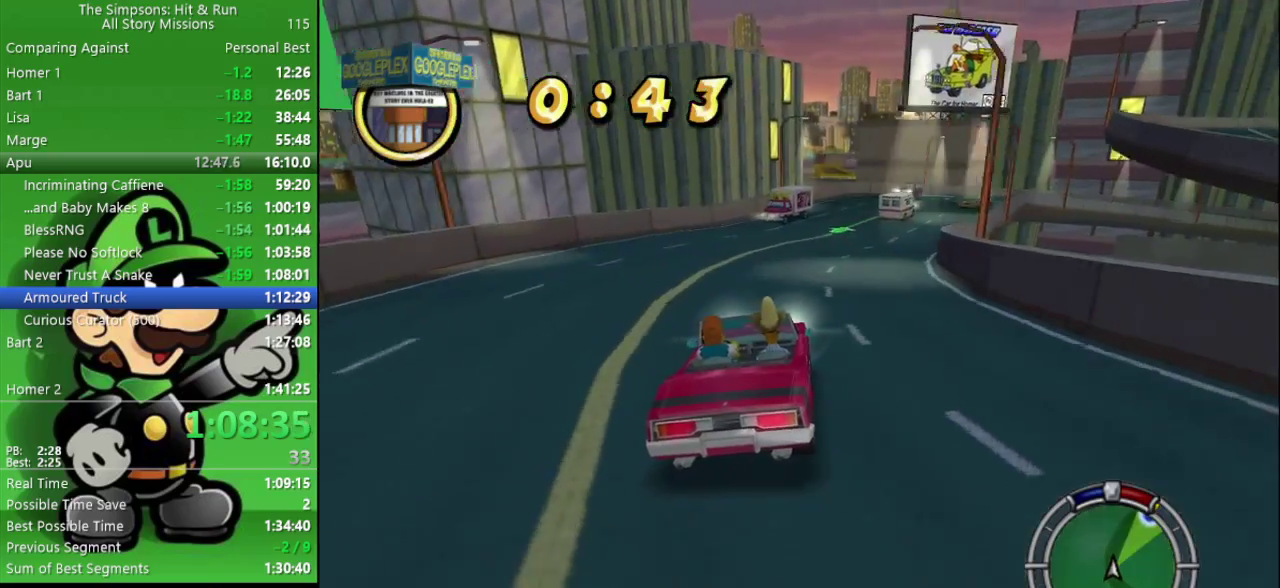
{"buttons": ["CIRCLE"], "left_stick": "center", "right_stick": "center", "events": [[350, "left_stick", "center"]]}
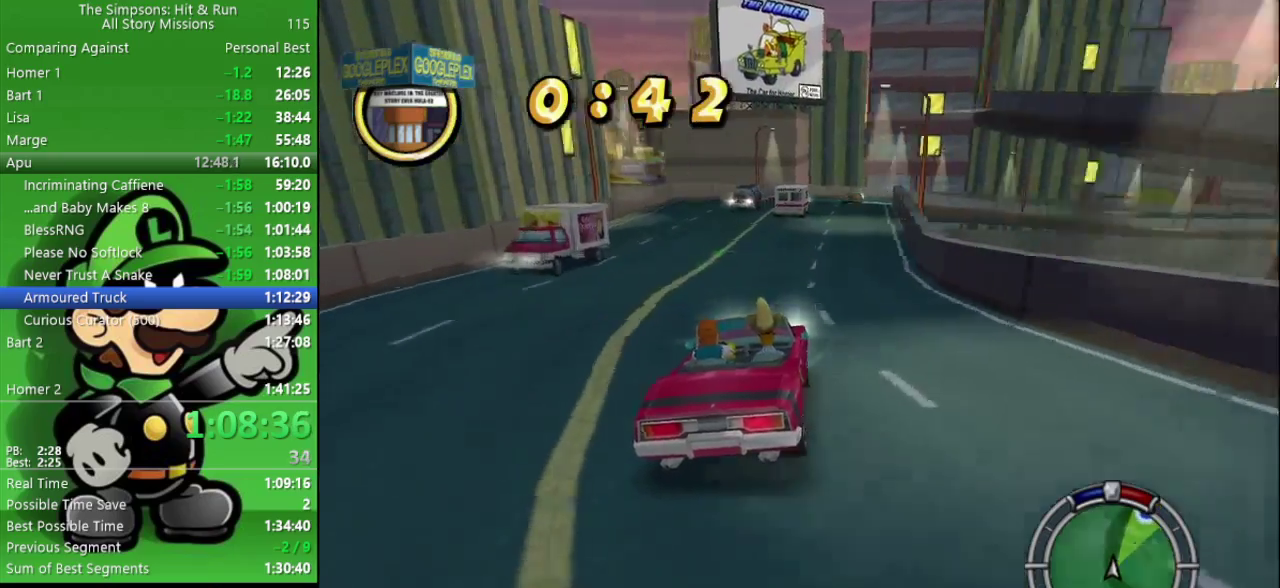
{"buttons": ["CIRCLE"], "left_stick": "center", "right_stick": "center", "events": [[17, "TRIANGLE", "down"], [167, "TRIANGLE", "up"]]}
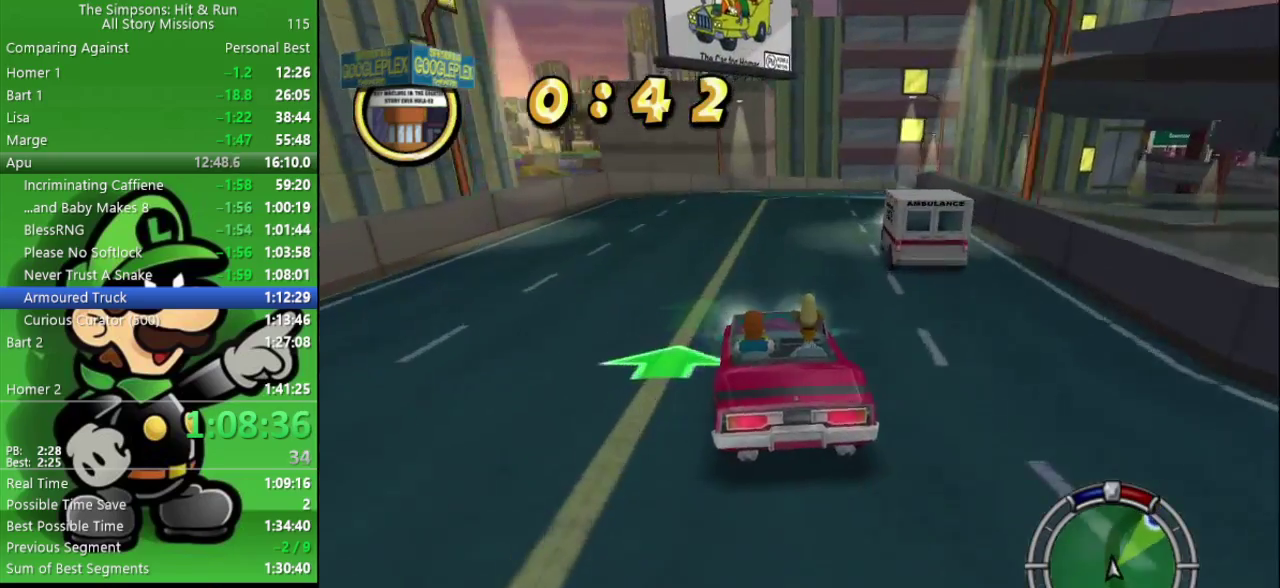
{"buttons": [], "left_stick": "right", "right_stick": "center", "events": [[67, "left_stick", "right"], [400, "CIRCLE", "up"]]}
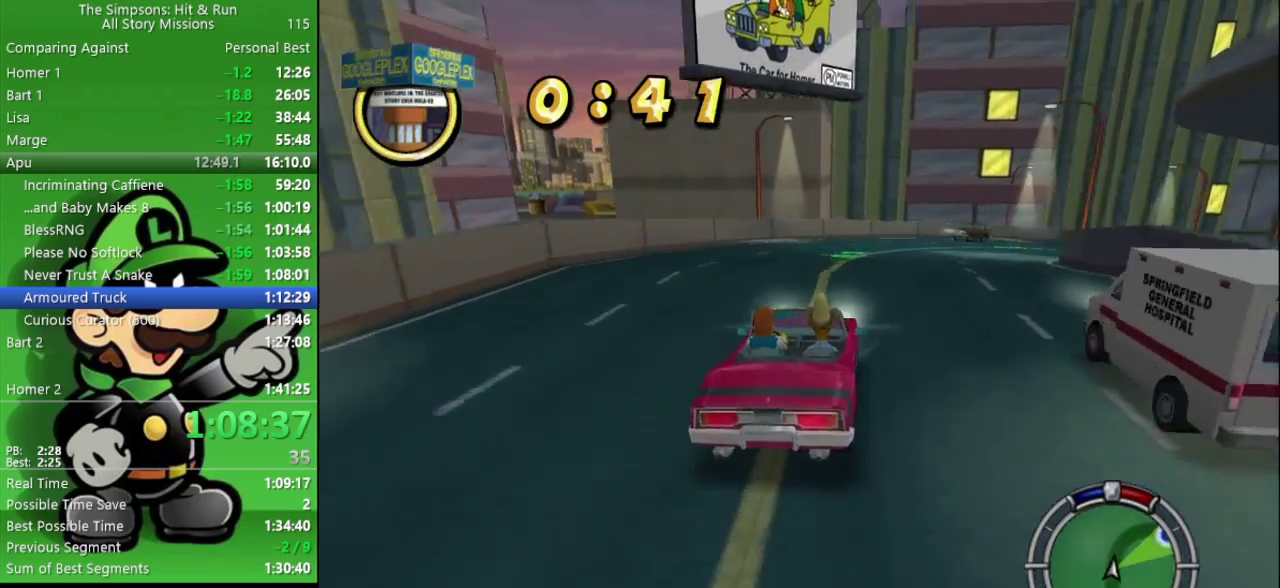
{"buttons": ["CIRCLE"], "left_stick": "center", "right_stick": "center", "events": [[83, "CIRCLE", "down"], [217, "left_stick", "center"]]}
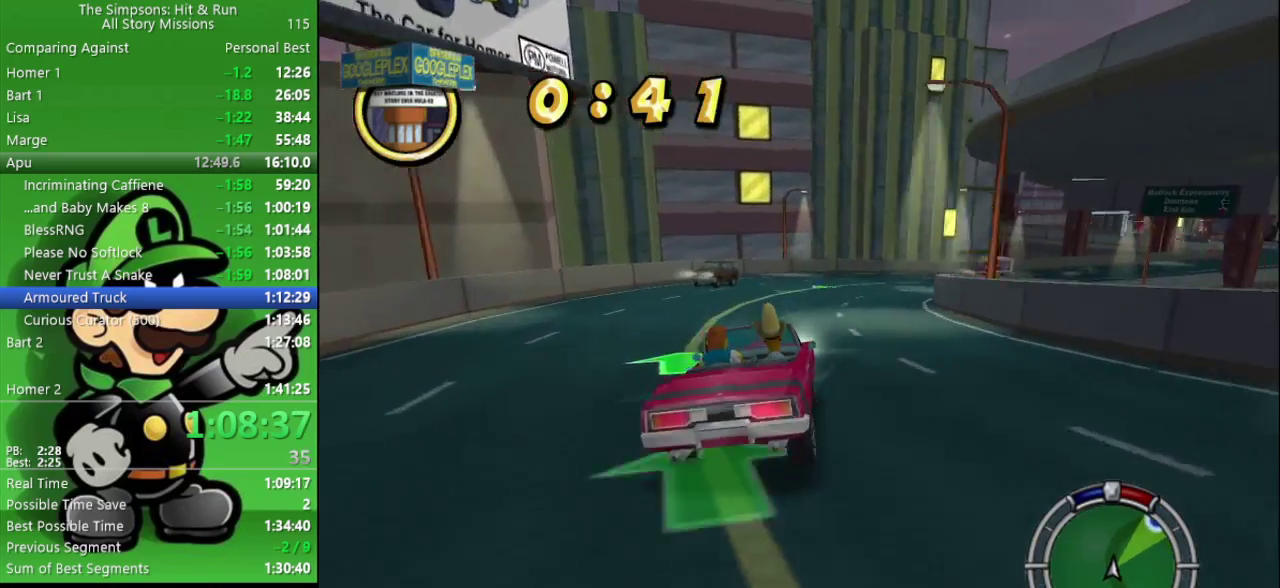
{"buttons": ["CIRCLE"], "left_stick": "right", "right_stick": "center", "events": [[50, "left_stick", "right"]]}
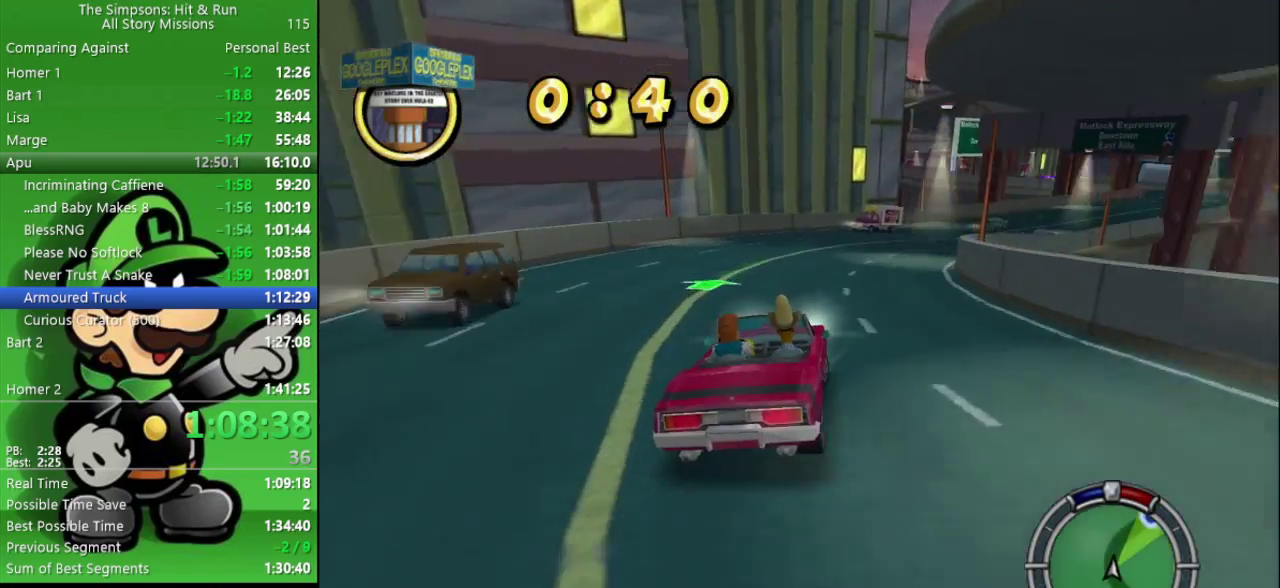
{"buttons": ["CIRCLE"], "left_stick": "center", "right_stick": "center", "events": [[383, "left_stick", "center"]]}
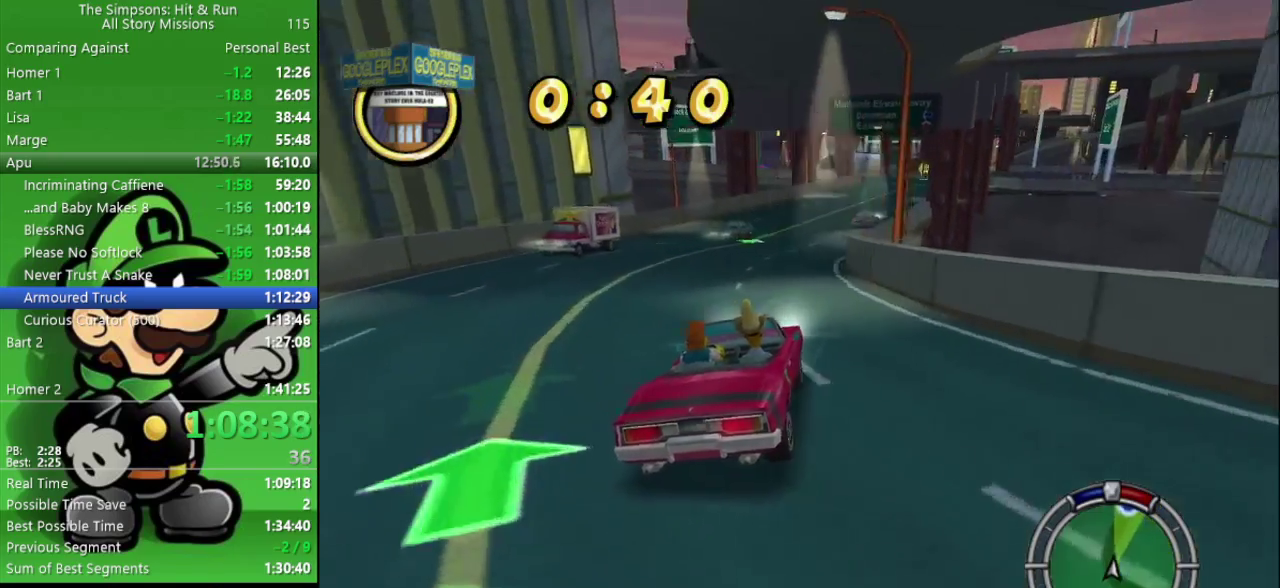
{"buttons": ["CIRCLE"], "left_stick": "right", "right_stick": "center", "events": [[333, "left_stick", "right"]]}
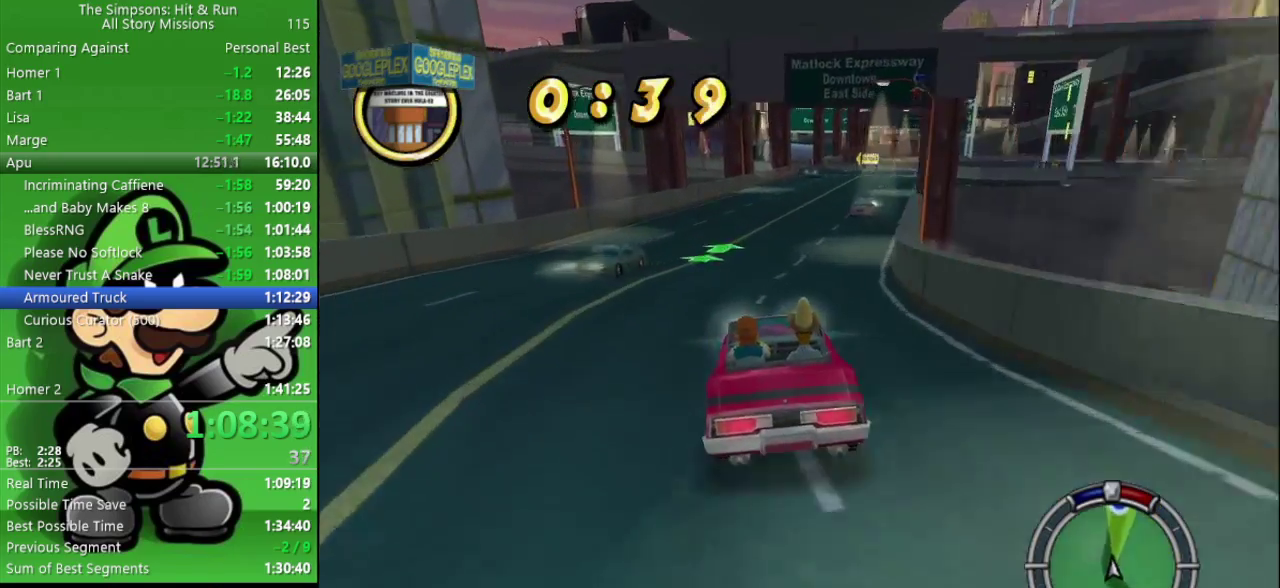
{"buttons": ["CIRCLE"], "left_stick": "center", "right_stick": "center", "events": [[183, "left_stick", "center"], [317, "left_stick", "right"], [367, "left_stick", "down-right"], [417, "left_stick", "center"]]}
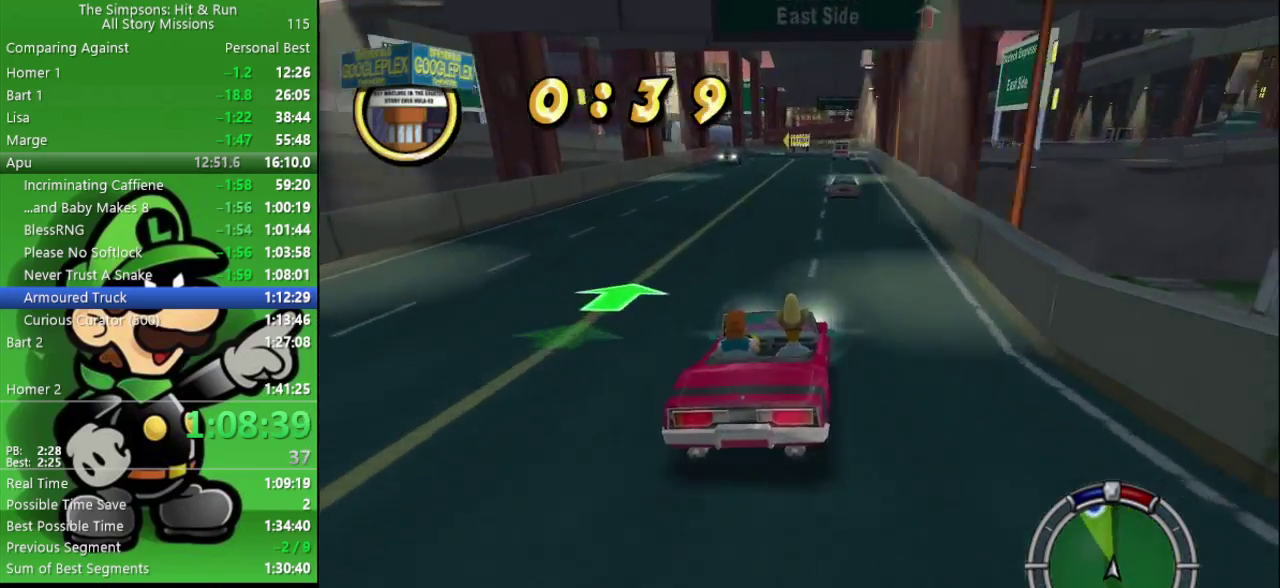
{"buttons": ["CIRCLE"], "left_stick": "center", "right_stick": "center", "events": []}
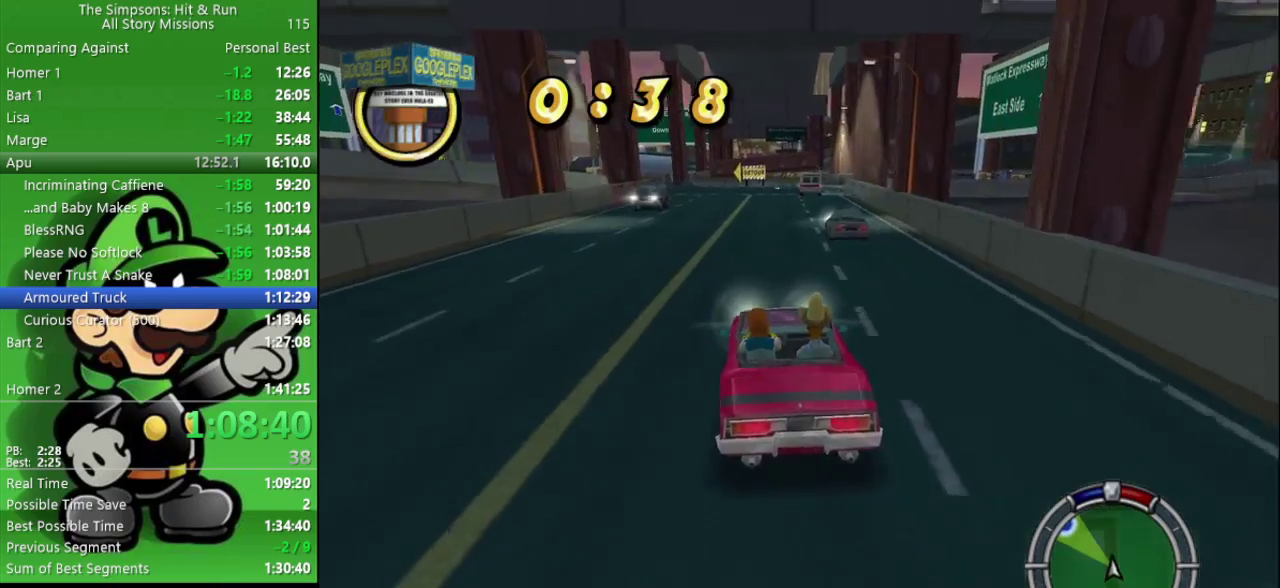
{"buttons": ["CIRCLE"], "left_stick": "center", "right_stick": "center", "events": []}